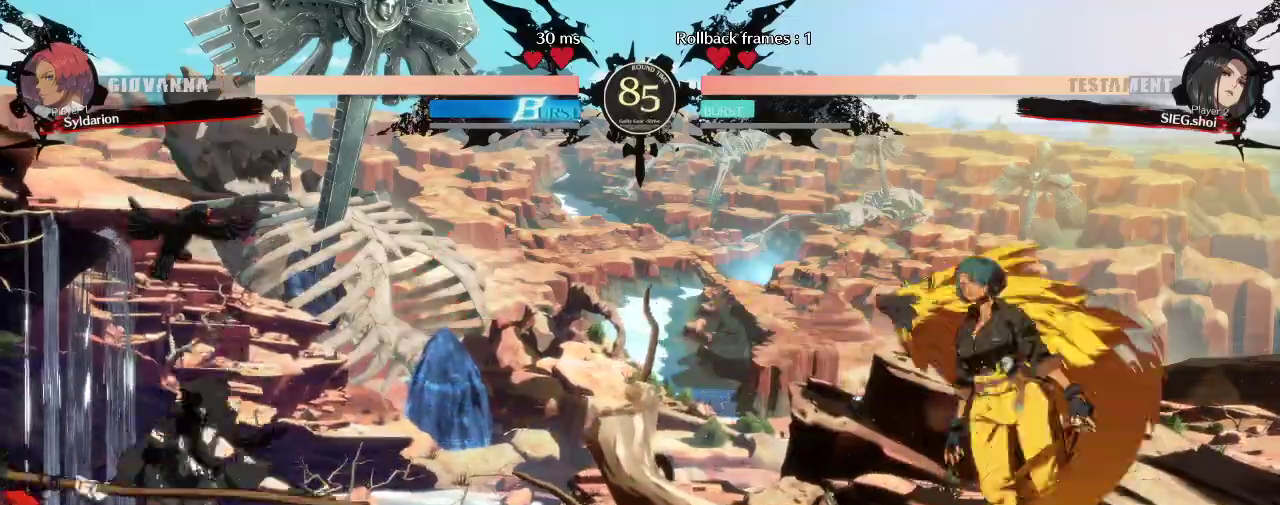
Gameplay with a controller (arcade stick); each line is a JSON object with the inputs held at the frame after it. "events" lists button and stick changes between this image and that frame as [ms after this image, input, new state], when the widget could be followed in between. Not read: L3 R3 other_buttons.
{"buttons": [], "left_stick": "down-right", "events": [[50, "left_stick", "left"], [300, "left_stick", "center"], [367, "left_stick", "down-right"]]}
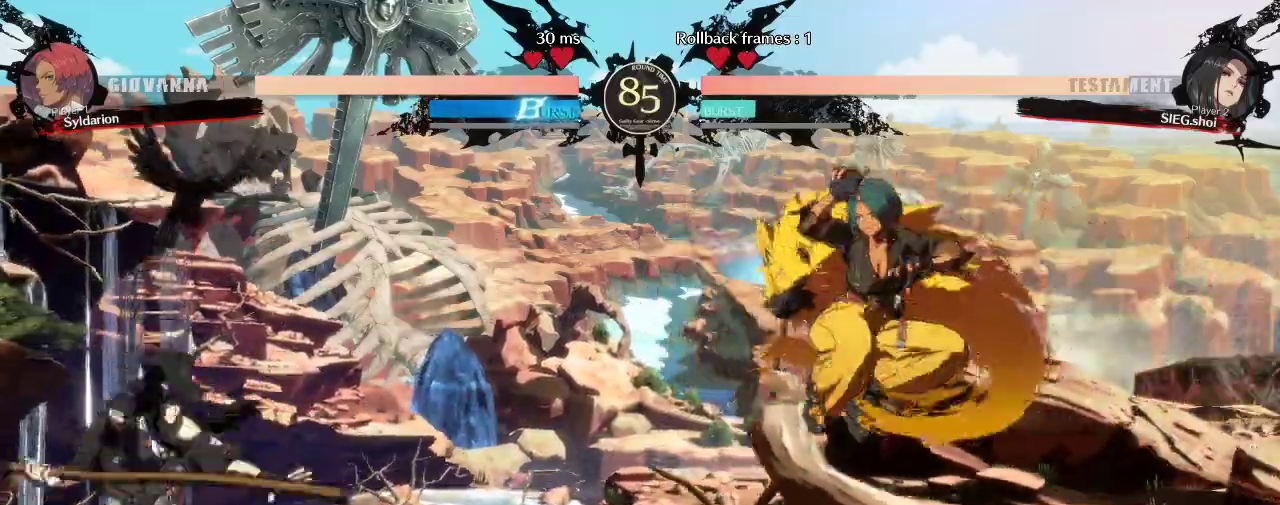
{"buttons": [], "left_stick": "down-right", "events": [[67, "left_stick", "right"], [383, "left_stick", "down-right"]]}
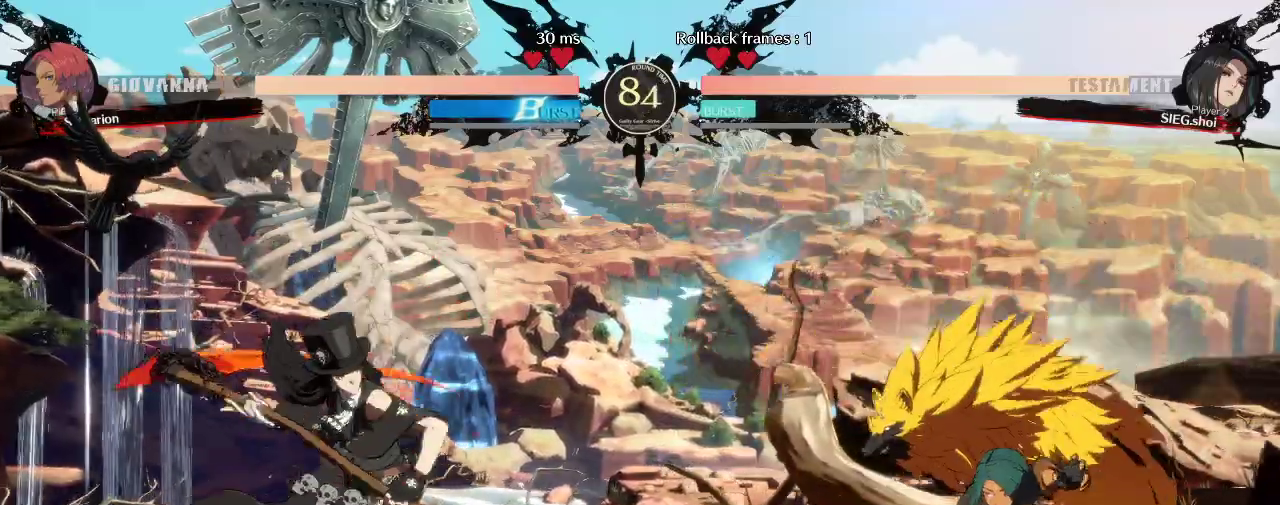
{"buttons": [], "left_stick": "down-right", "events": [[83, "left_stick", "right"], [383, "left_stick", "down-right"]]}
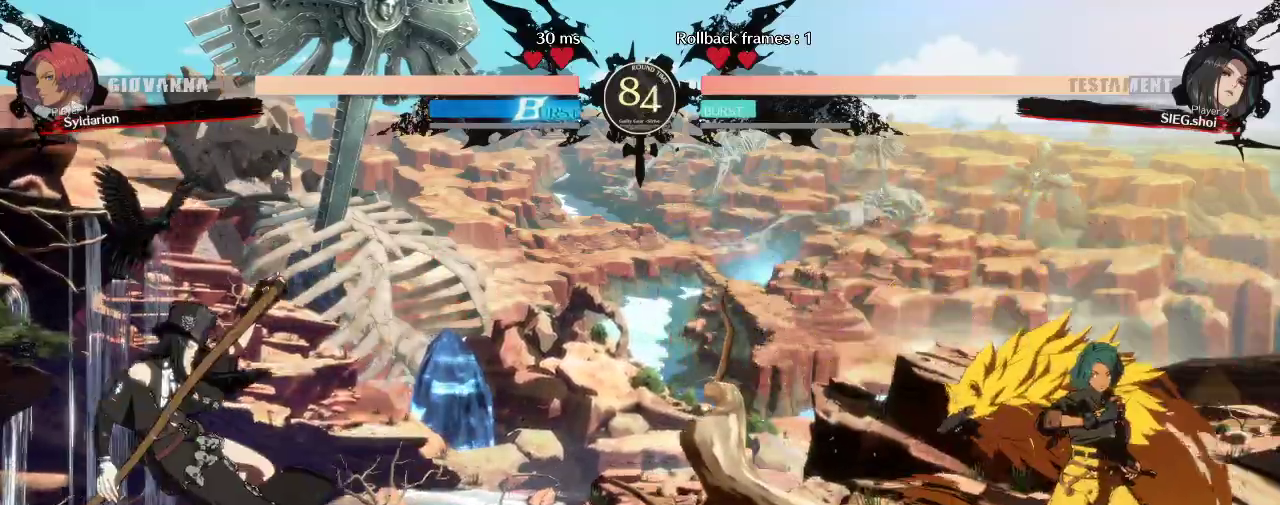
{"buttons": [], "left_stick": "right", "events": [[67, "left_stick", "left"], [300, "left_stick", "down"], [350, "left_stick", "right"]]}
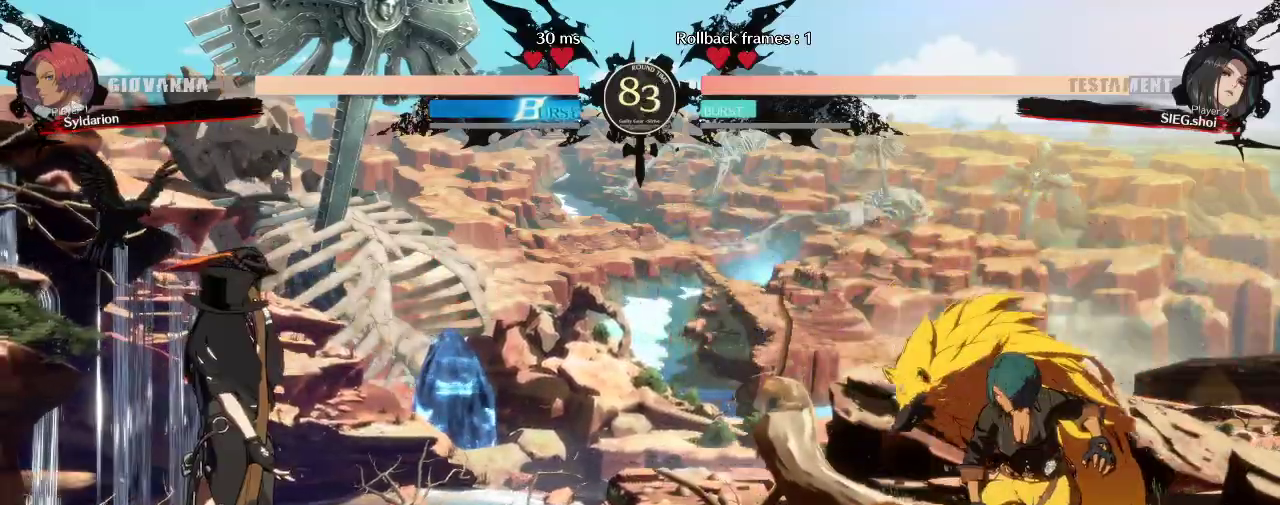
{"buttons": [], "left_stick": "center", "events": [[150, "left_stick", "left"], [333, "left_stick", "right"], [483, "left_stick", "center"]]}
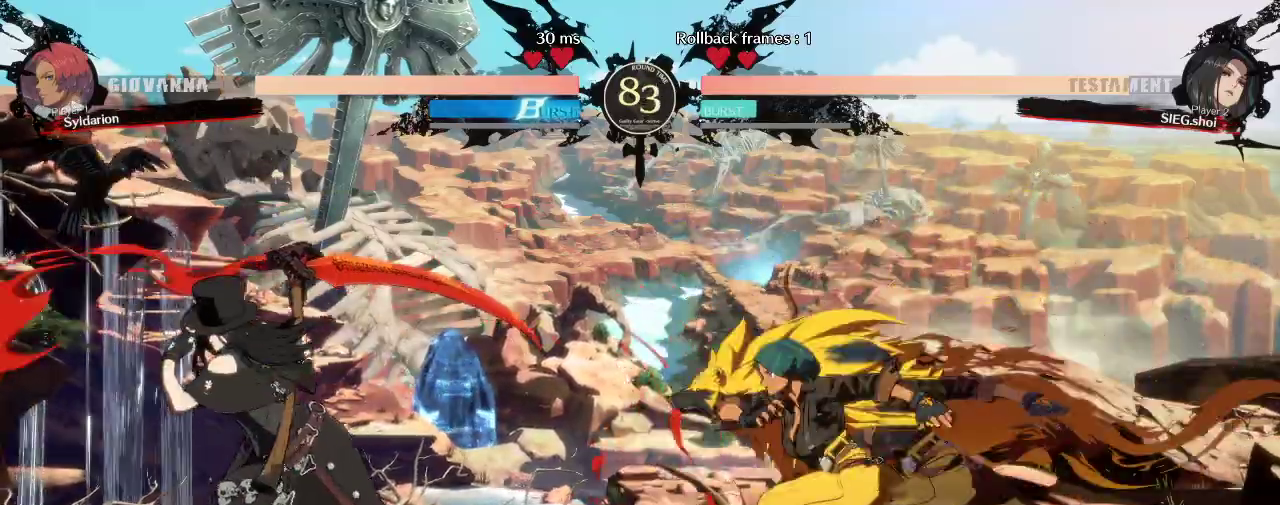
{"buttons": [], "left_stick": "right", "events": [[17, "left_stick", "left"], [183, "left_stick", "right"]]}
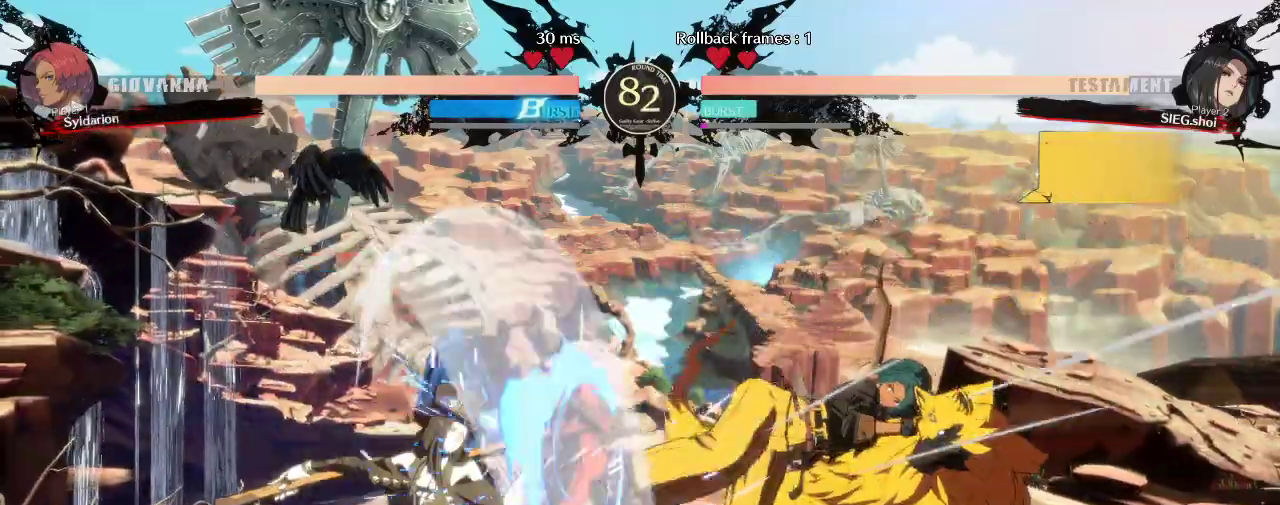
{"buttons": [], "left_stick": "right", "events": [[50, "left_stick", "center"], [183, "left_stick", "down"], [333, "left_stick", "right"]]}
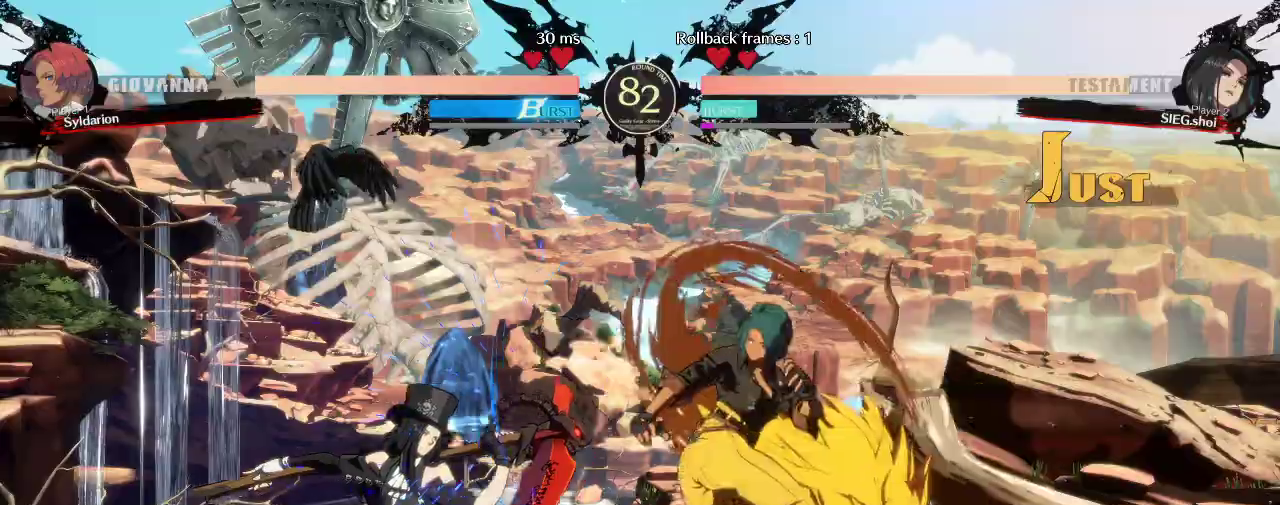
{"buttons": [], "left_stick": "center", "events": [[333, "left_stick", "center"]]}
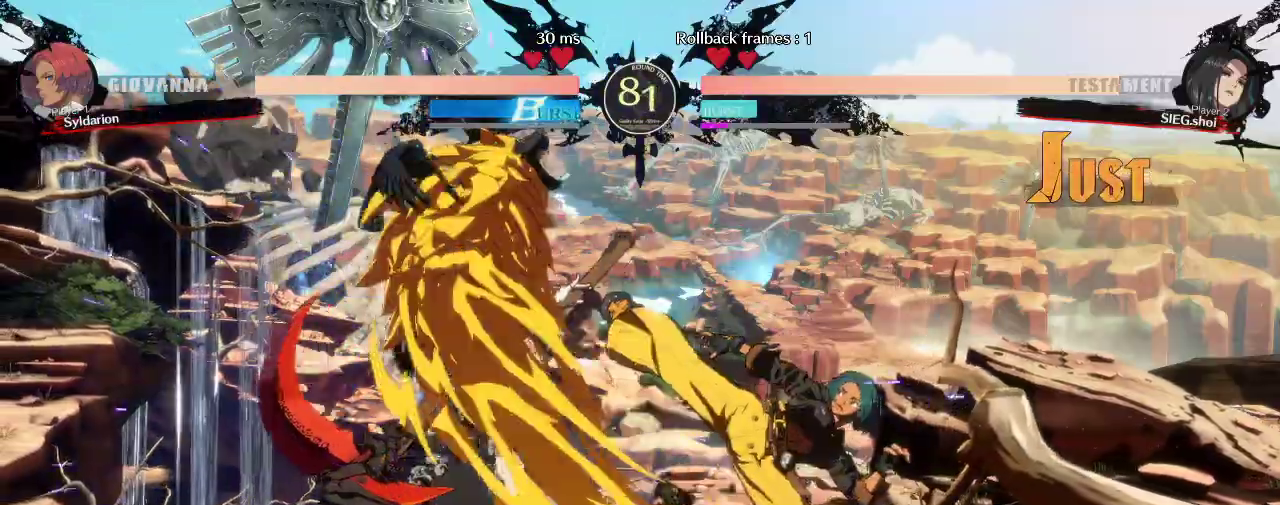
{"buttons": [], "left_stick": "down-right", "events": [[83, "left_stick", "right"], [350, "left_stick", "down-right"]]}
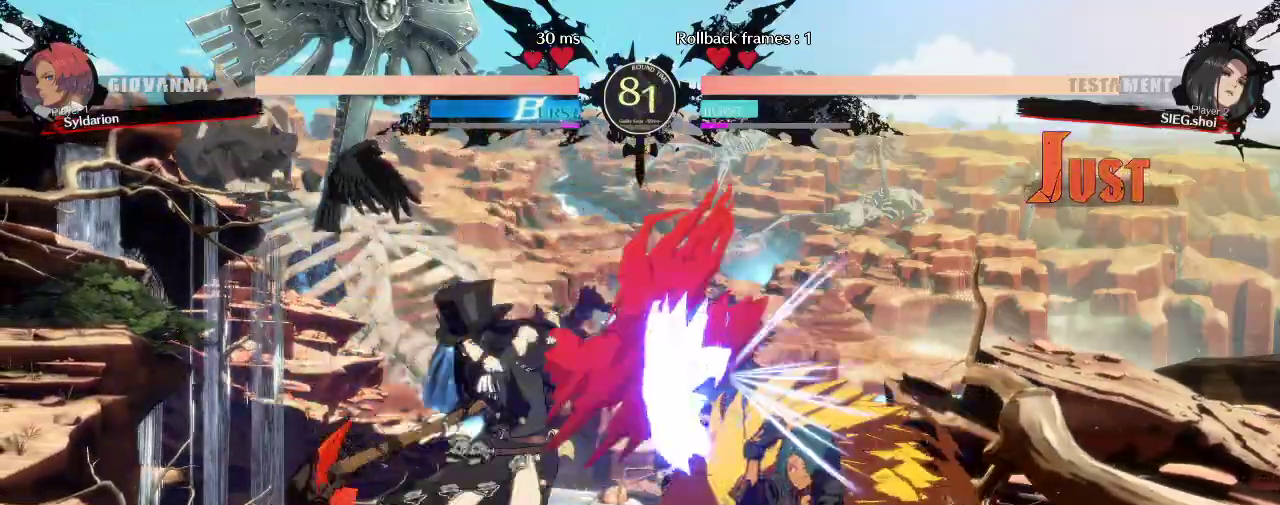
{"buttons": [], "left_stick": "down", "events": [[383, "left_stick", "down"]]}
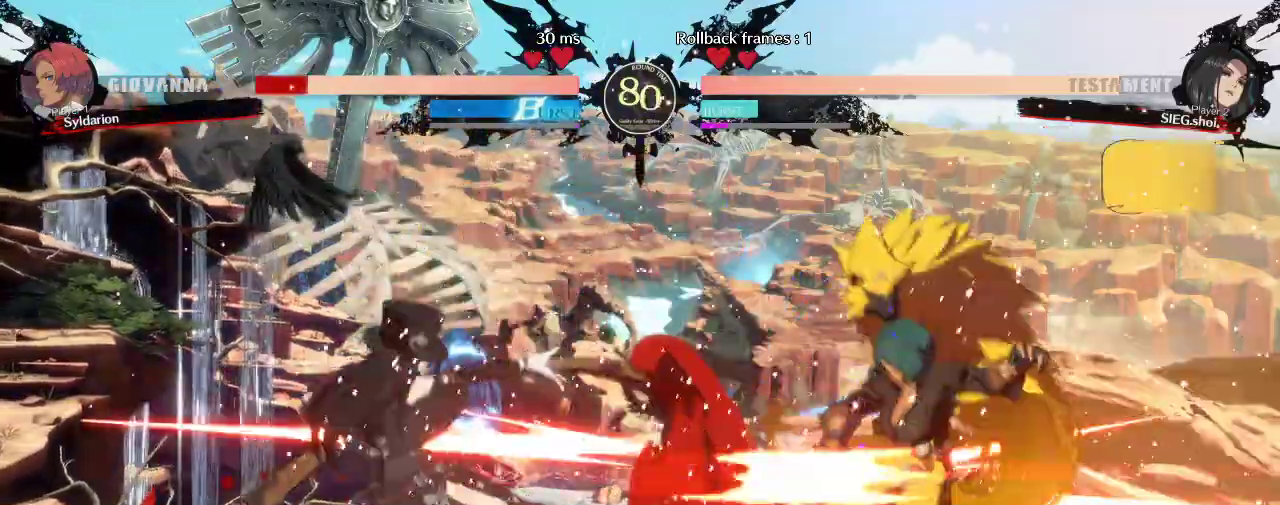
{"buttons": [], "left_stick": "down-right", "events": [[217, "left_stick", "down-right"]]}
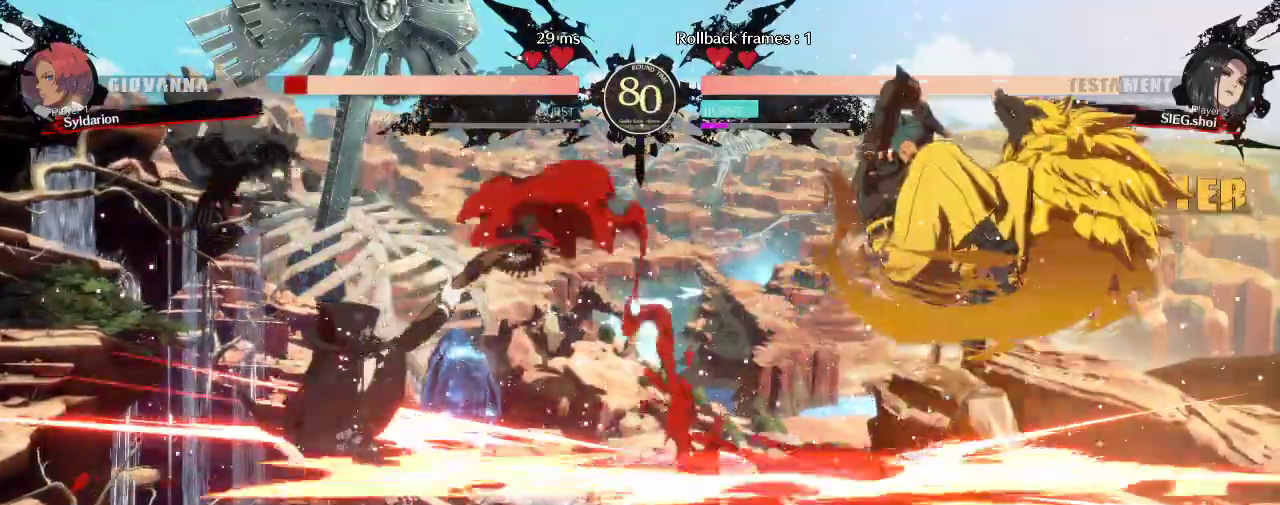
{"buttons": [], "left_stick": "center", "events": [[183, "left_stick", "center"]]}
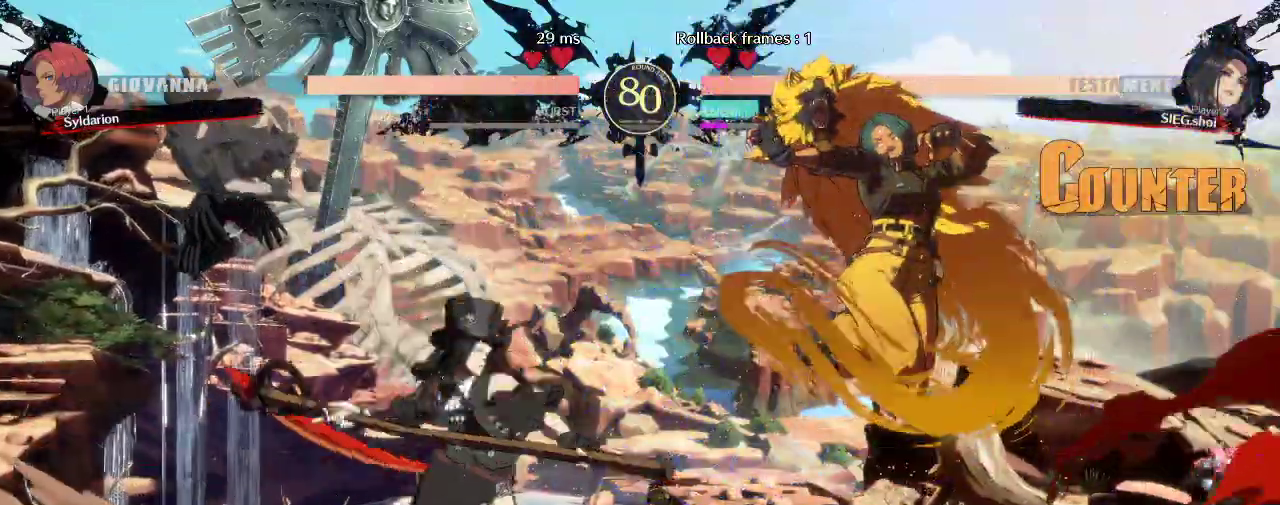
{"buttons": [], "left_stick": "down-right", "events": [[83, "left_stick", "right"], [150, "left_stick", "down-right"]]}
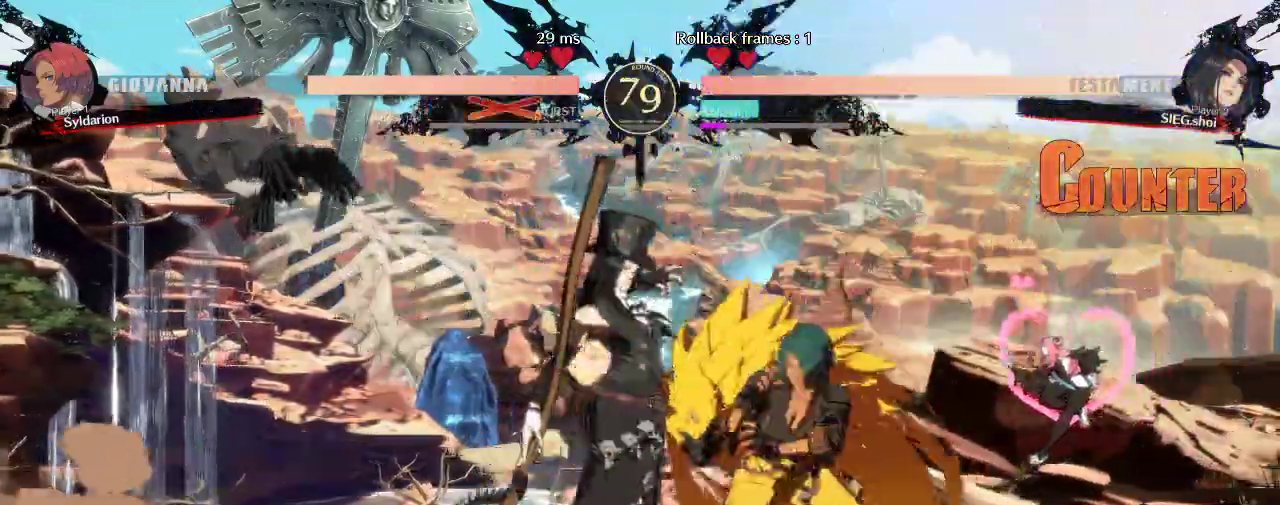
{"buttons": [], "left_stick": "down-right", "events": []}
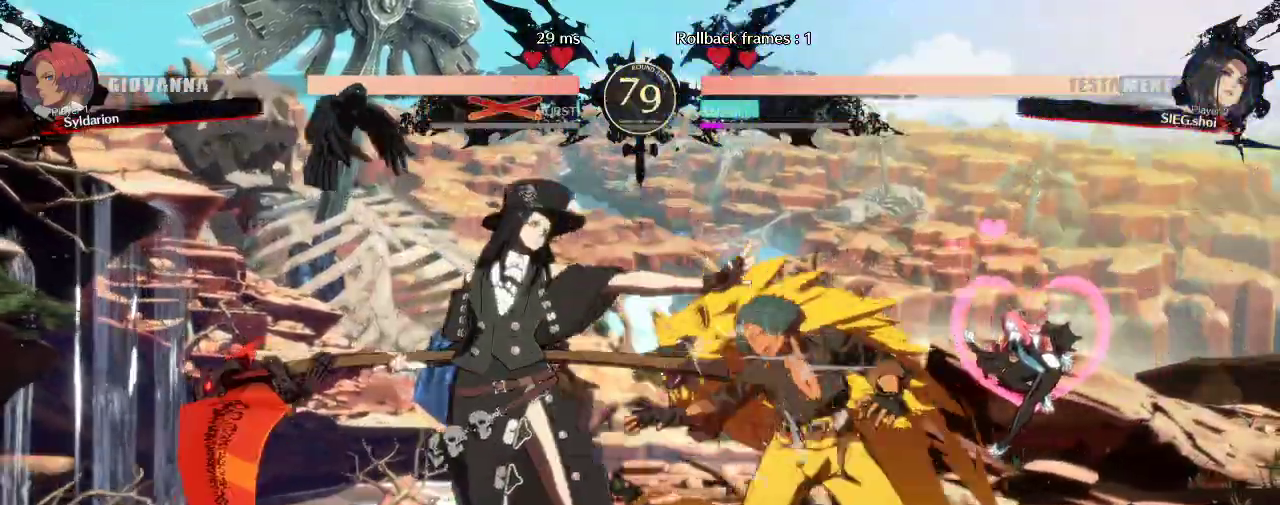
{"buttons": [], "left_stick": "down-right", "events": []}
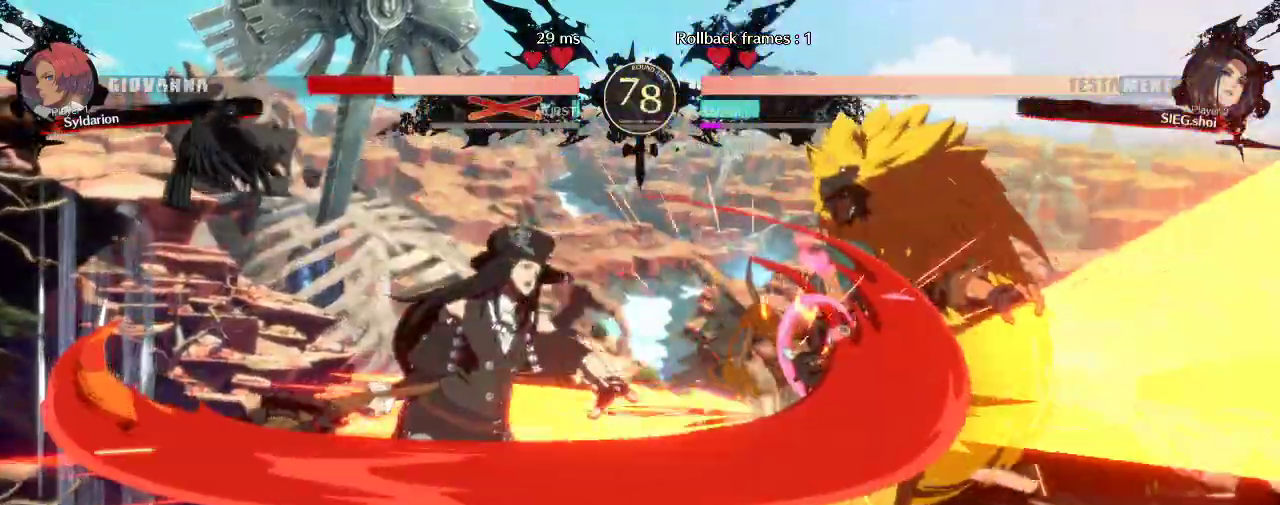
{"buttons": [], "left_stick": "down-right", "events": []}
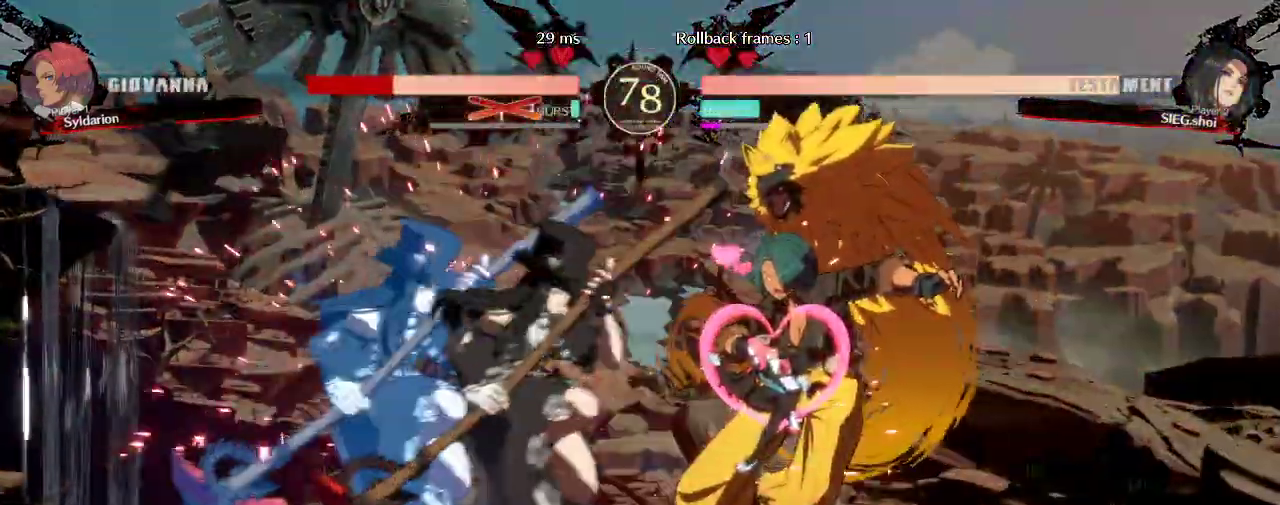
{"buttons": [], "left_stick": "down-right", "events": []}
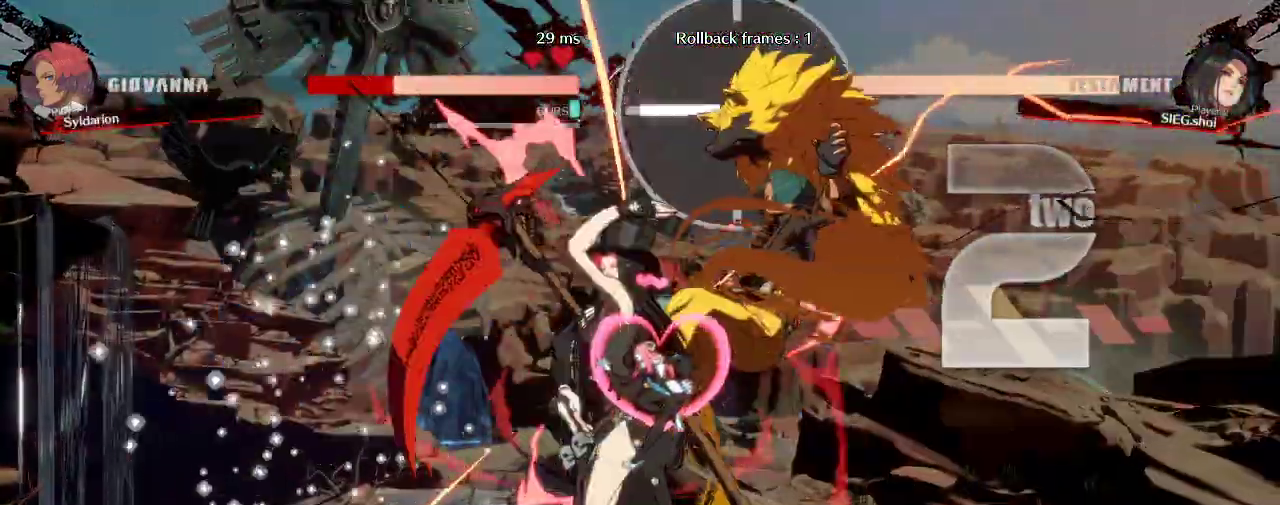
{"buttons": [], "left_stick": "right", "events": [[267, "left_stick", "right"]]}
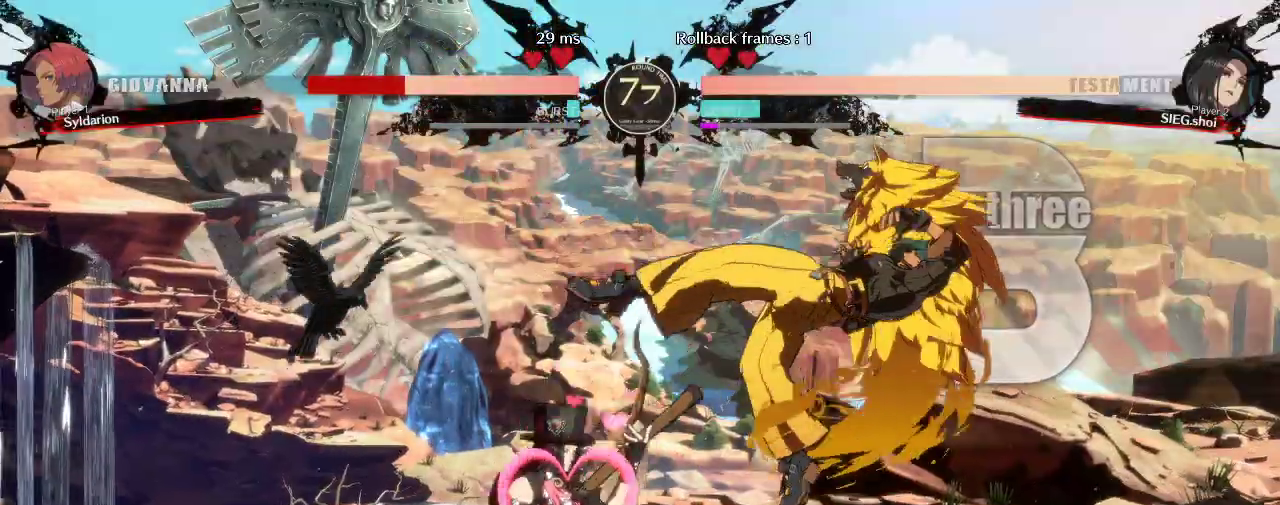
{"buttons": [], "left_stick": "right", "events": []}
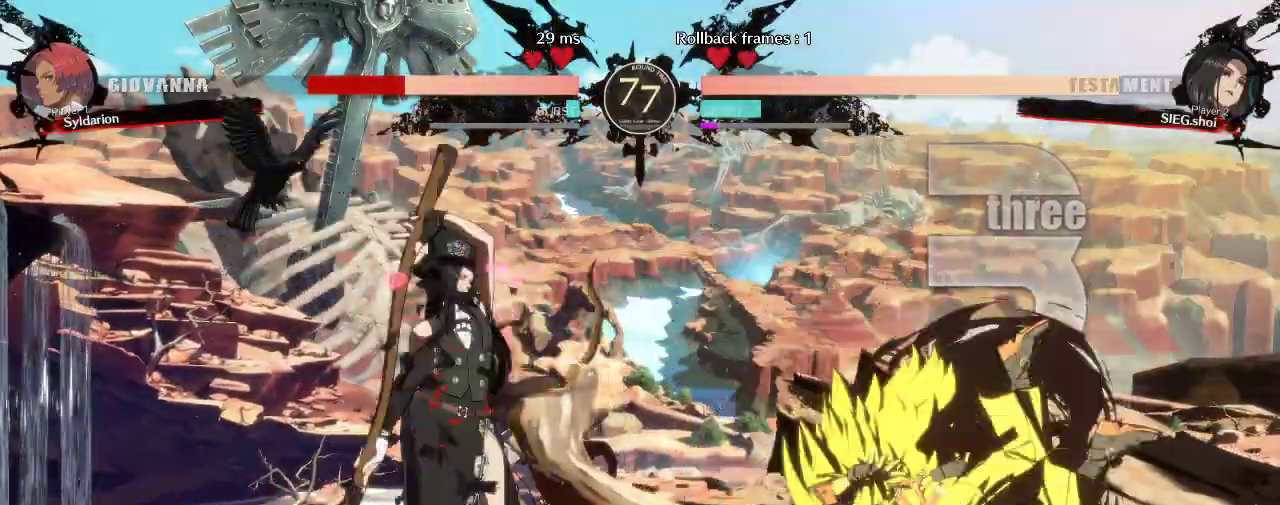
{"buttons": [], "left_stick": "right", "events": [[250, "left_stick", "down-right"], [400, "left_stick", "right"]]}
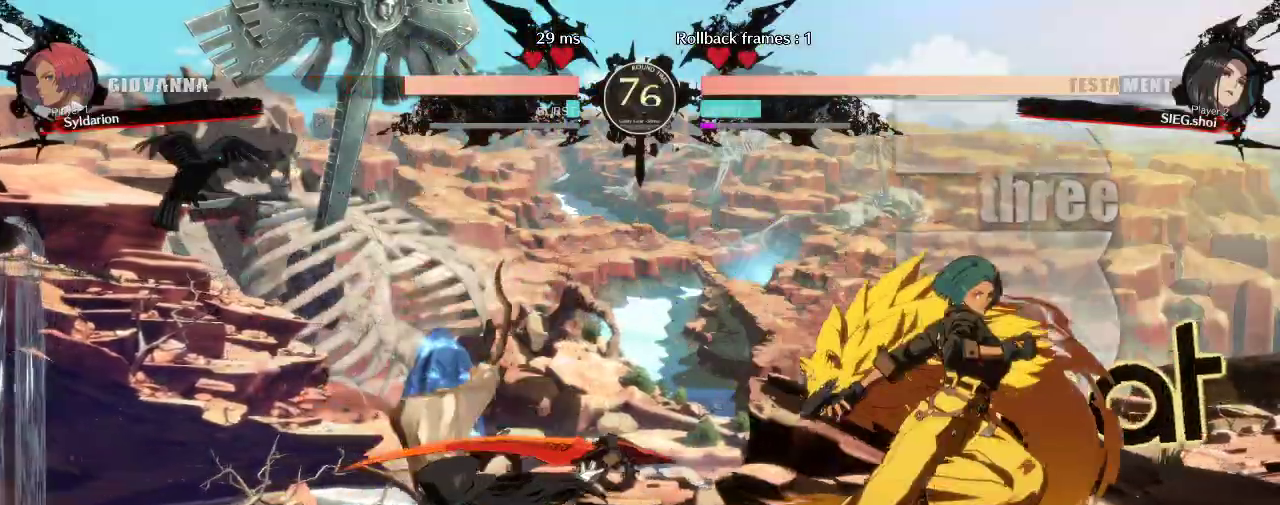
{"buttons": [], "left_stick": "left", "events": [[267, "left_stick", "down-right"], [400, "left_stick", "right"], [500, "left_stick", "left"]]}
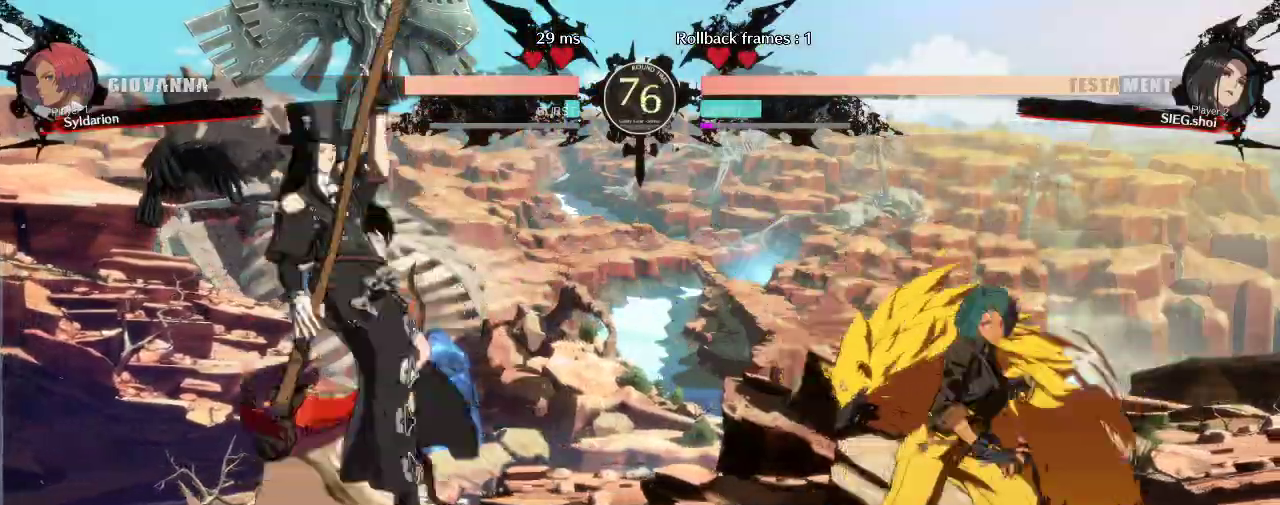
{"buttons": [], "left_stick": "left", "events": []}
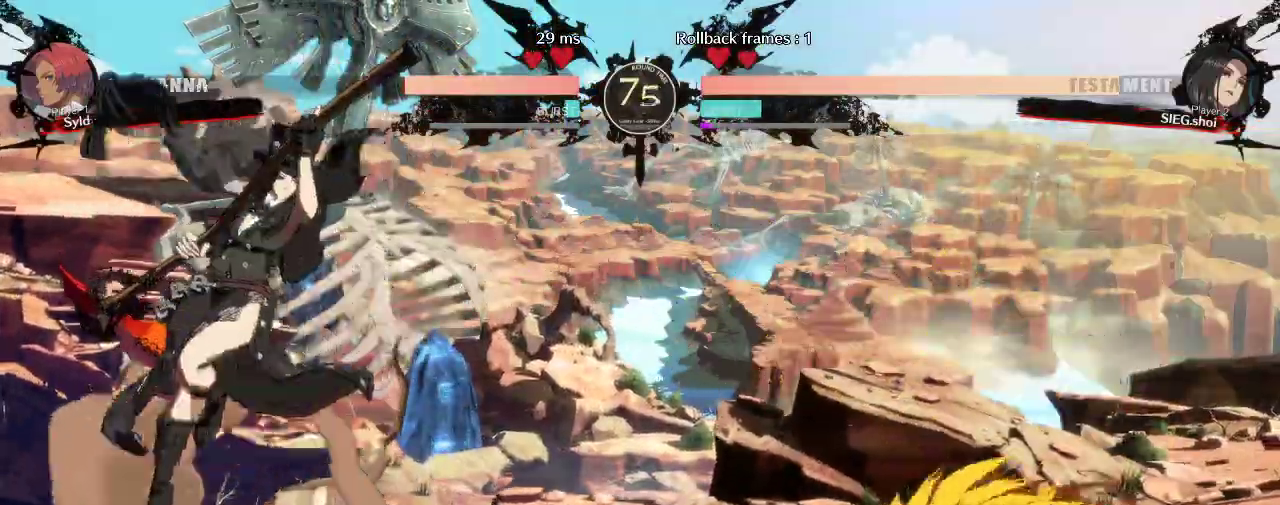
{"buttons": [], "left_stick": "left", "events": []}
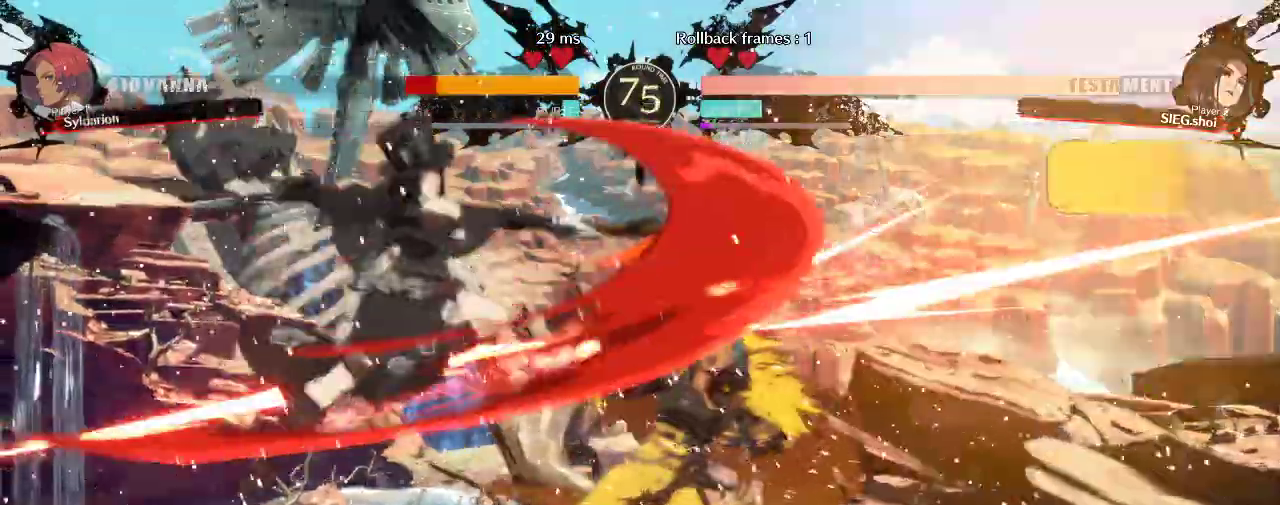
{"buttons": [], "left_stick": "down-right", "events": [[200, "left_stick", "center"], [417, "left_stick", "down-right"]]}
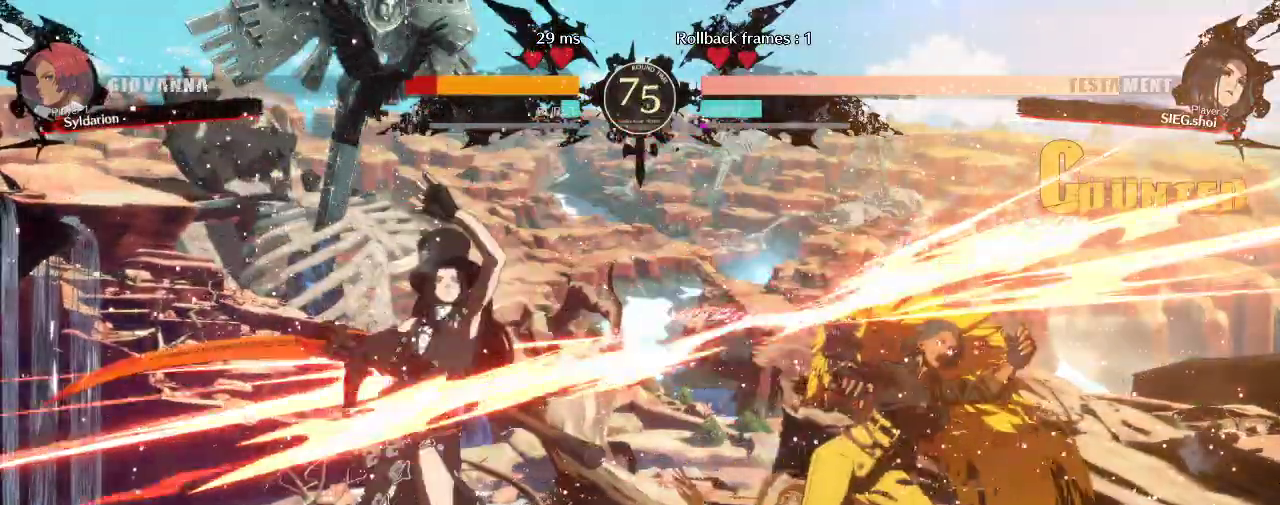
{"buttons": [], "left_stick": "down-right", "events": []}
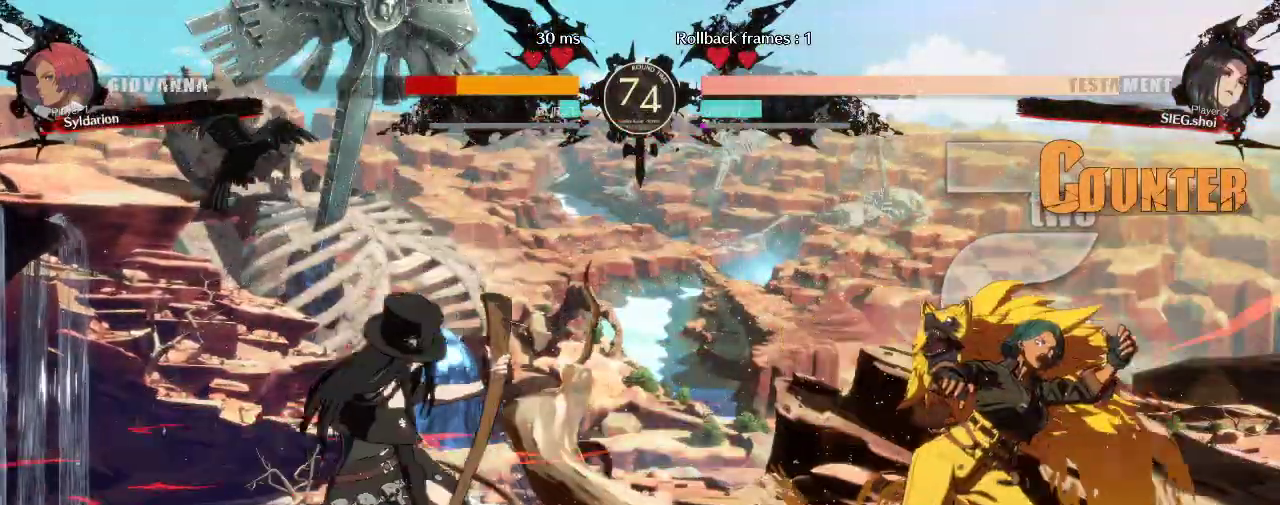
{"buttons": [], "left_stick": "down-right", "events": []}
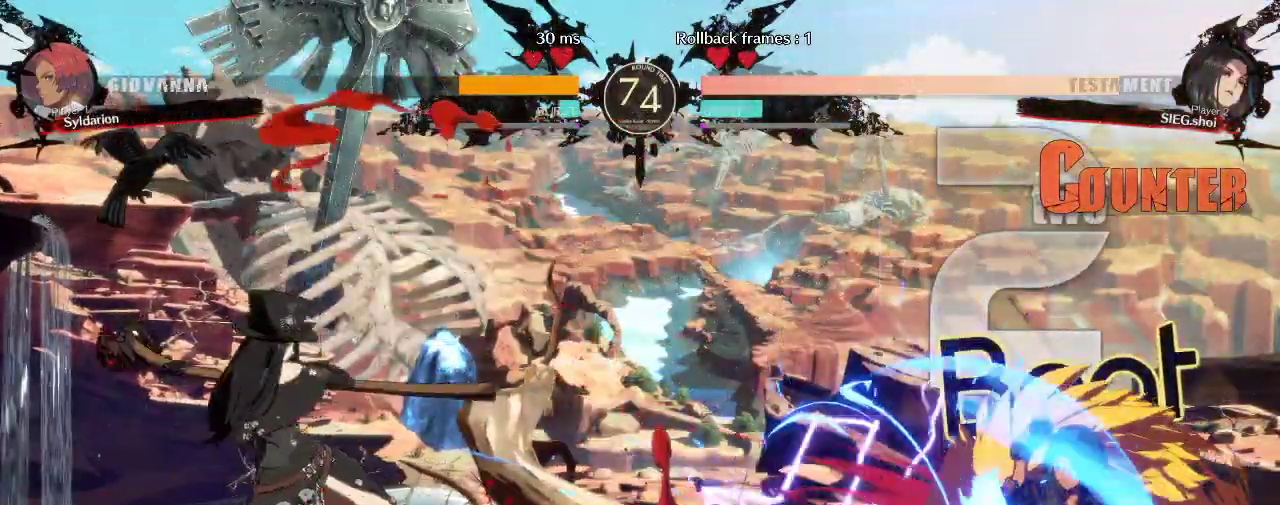
{"buttons": [], "left_stick": "left", "events": [[33, "left_stick", "right"], [383, "left_stick", "down"], [450, "left_stick", "left"]]}
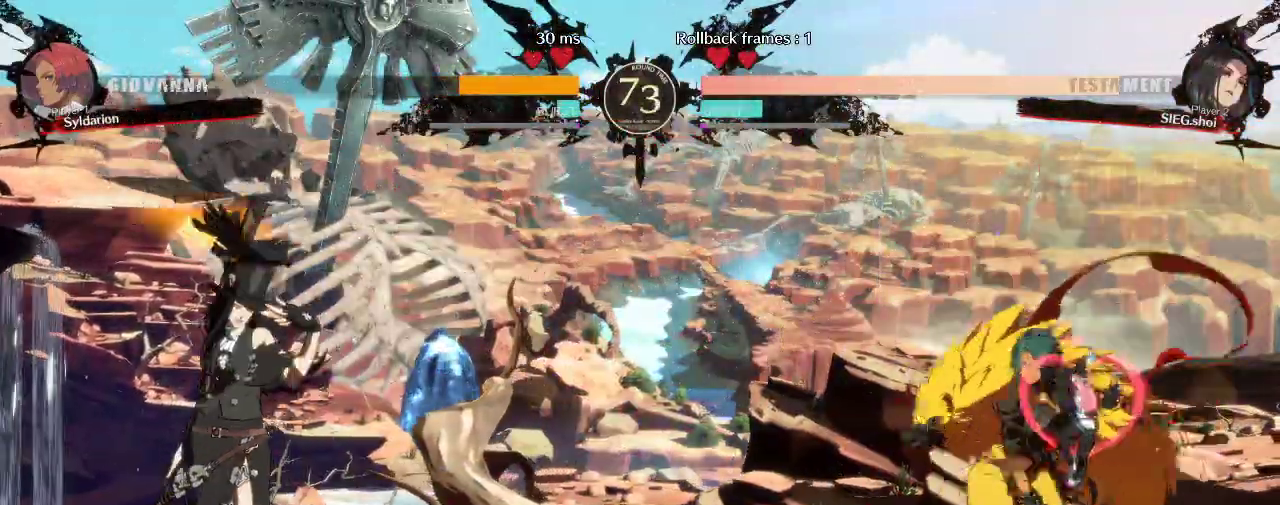
{"buttons": [], "left_stick": "down-right", "events": [[150, "left_stick", "down"], [200, "left_stick", "down-right"]]}
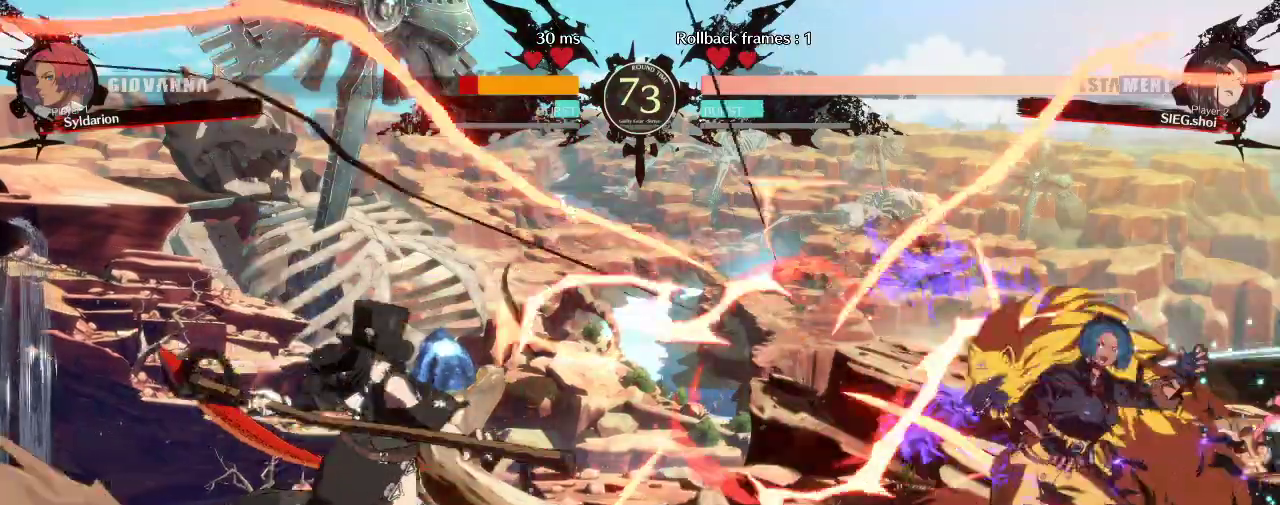
{"buttons": [], "left_stick": "down-right", "events": [[350, "left_stick", "right"], [483, "left_stick", "down-right"]]}